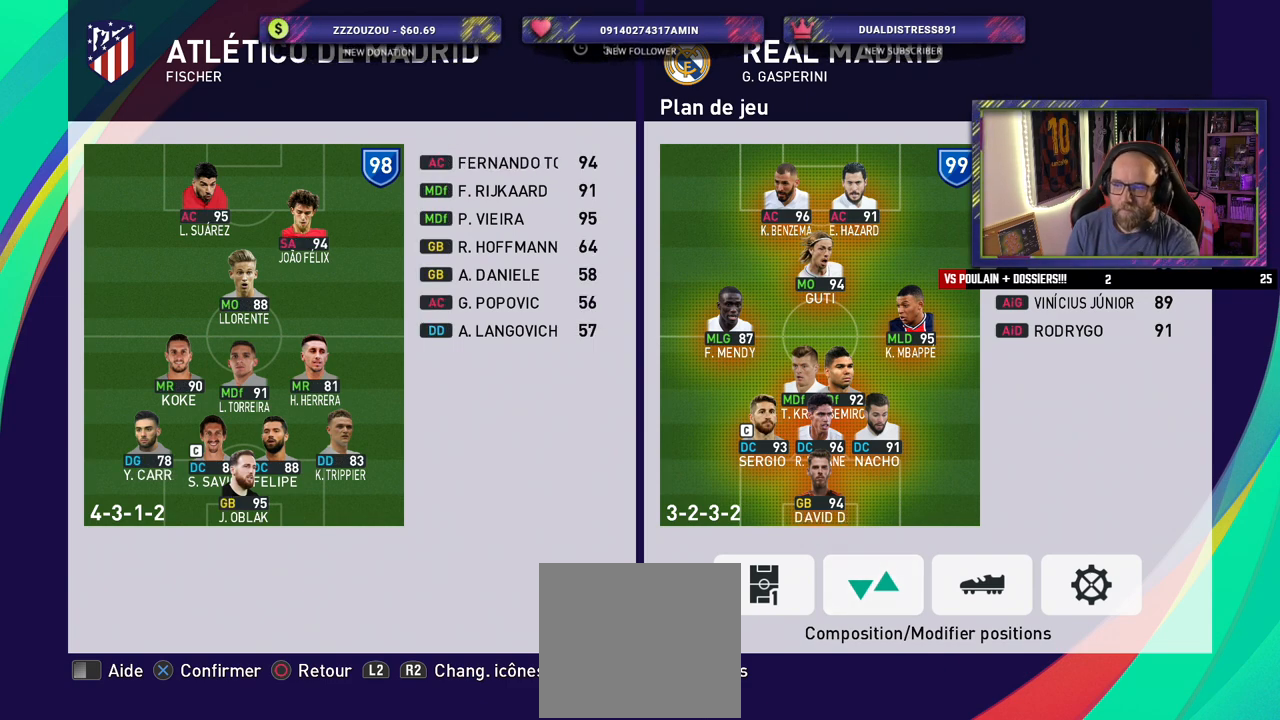
Gameplay with a controller (PlayStation layout); each line is a JSON object with the inputs held at the frame after it. "events" lists button and stick changes between this image and that frame as [ms after this image, input, new state], when the widget could be followed in between.
{"buttons": [], "left_stick": "center", "right_stick": "center", "events": [[140, "CIRCLE", "down"], [240, "CIRCLE", "up"]]}
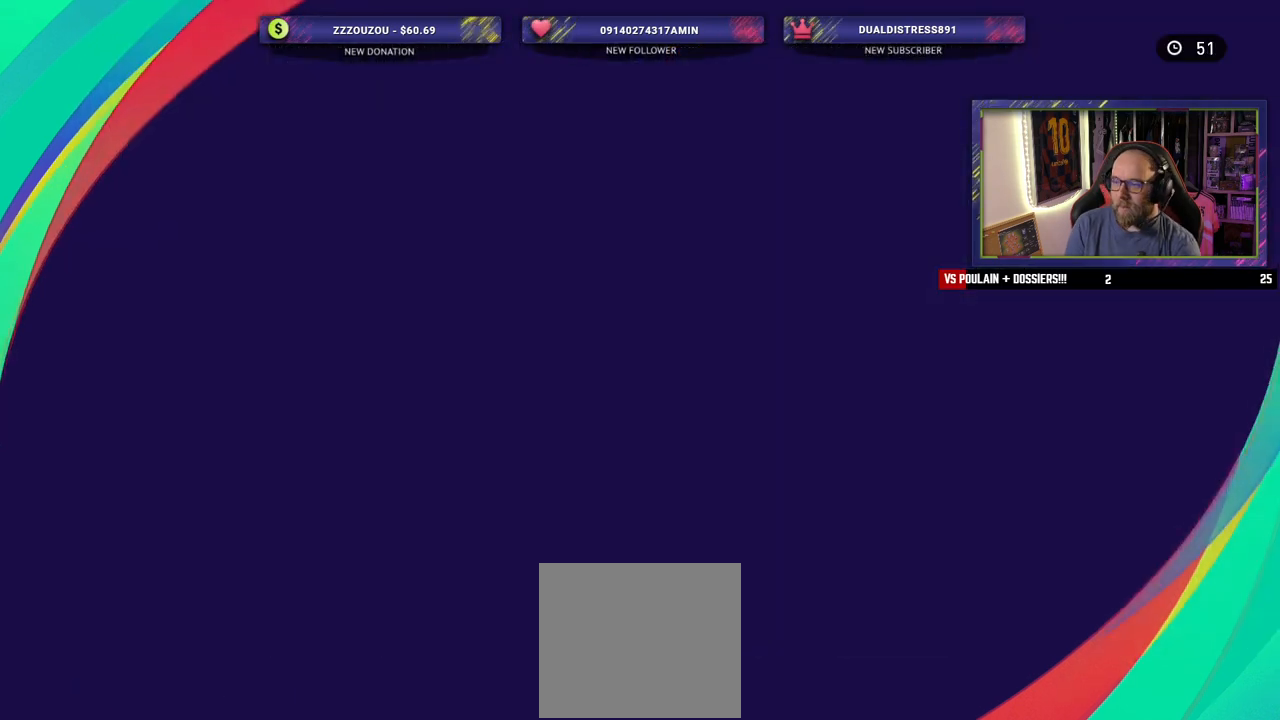
{"buttons": [], "left_stick": "center", "right_stick": "center", "events": []}
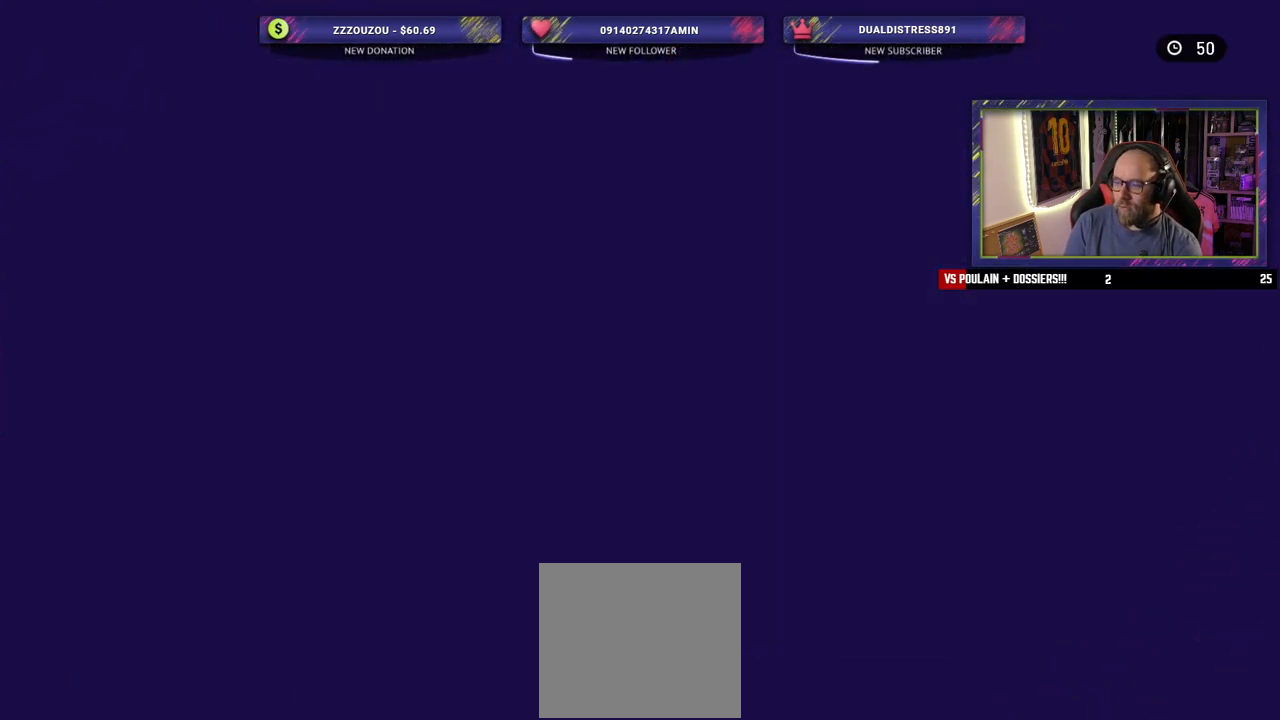
{"buttons": [], "left_stick": "center", "right_stick": "center", "events": []}
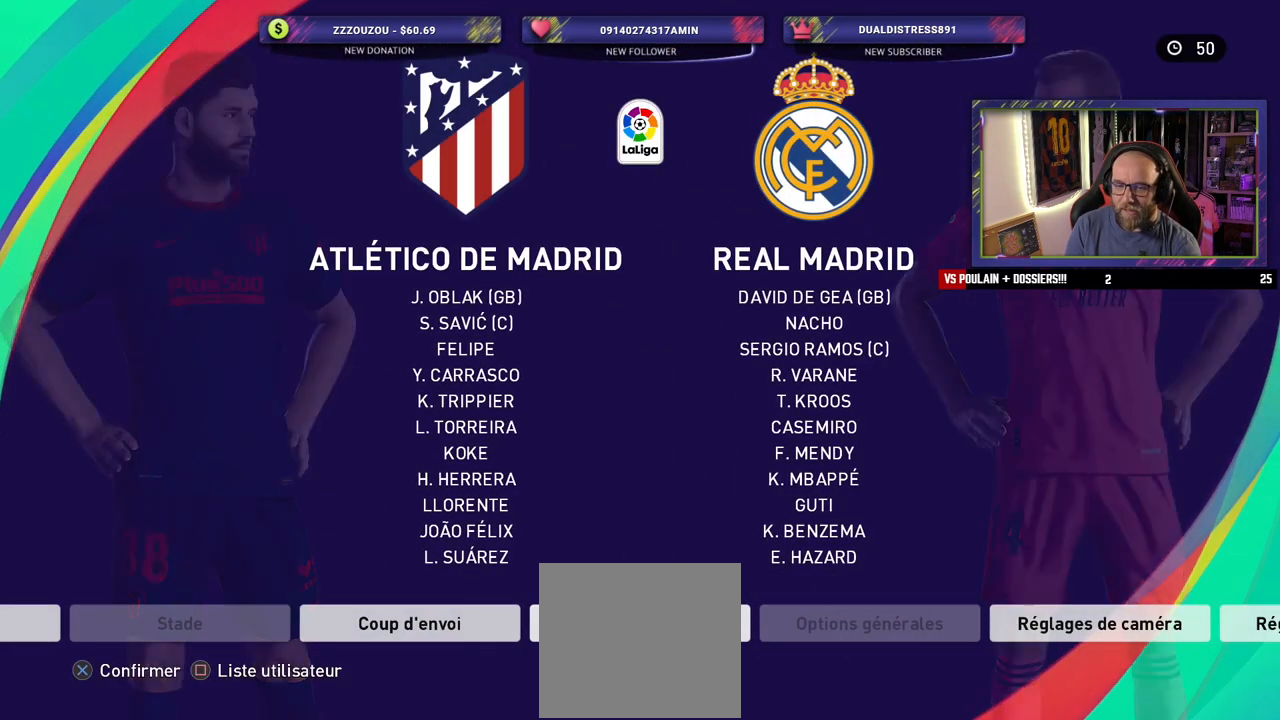
{"buttons": [], "left_stick": "center", "right_stick": "center", "events": []}
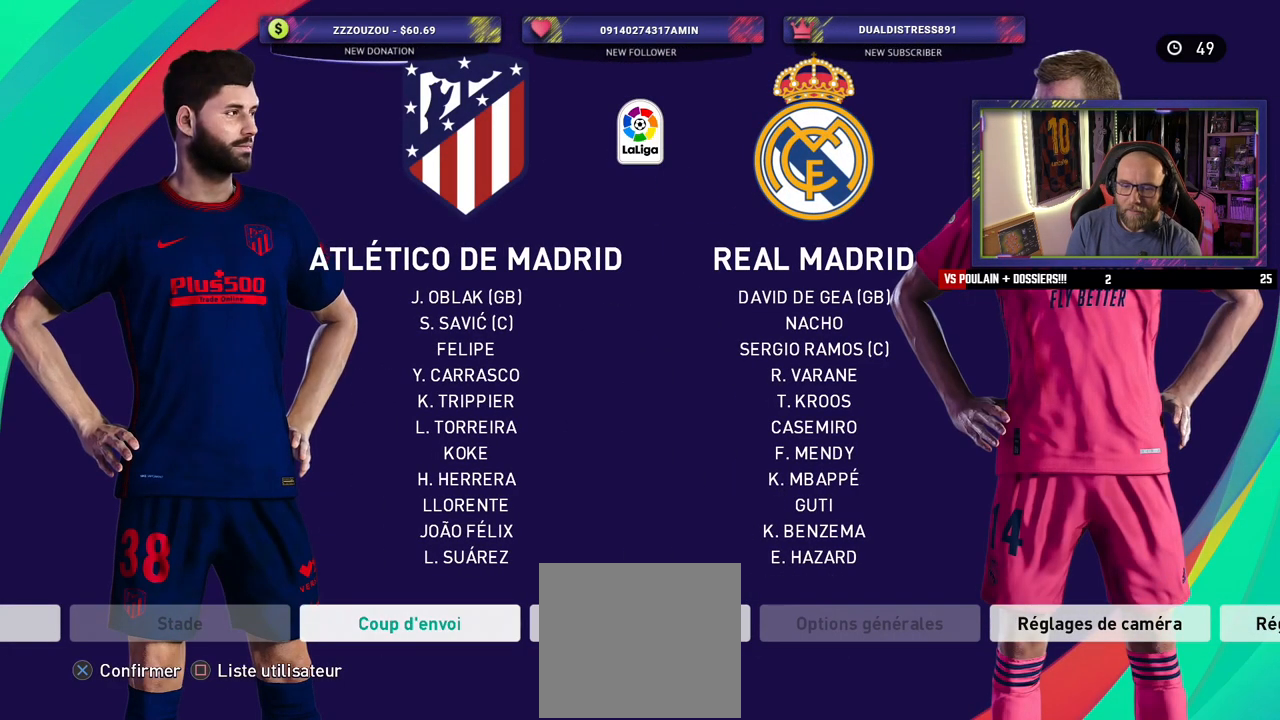
{"buttons": [], "left_stick": "center", "right_stick": "center", "events": [[180, "CROSS", "down"], [360, "CROSS", "up"]]}